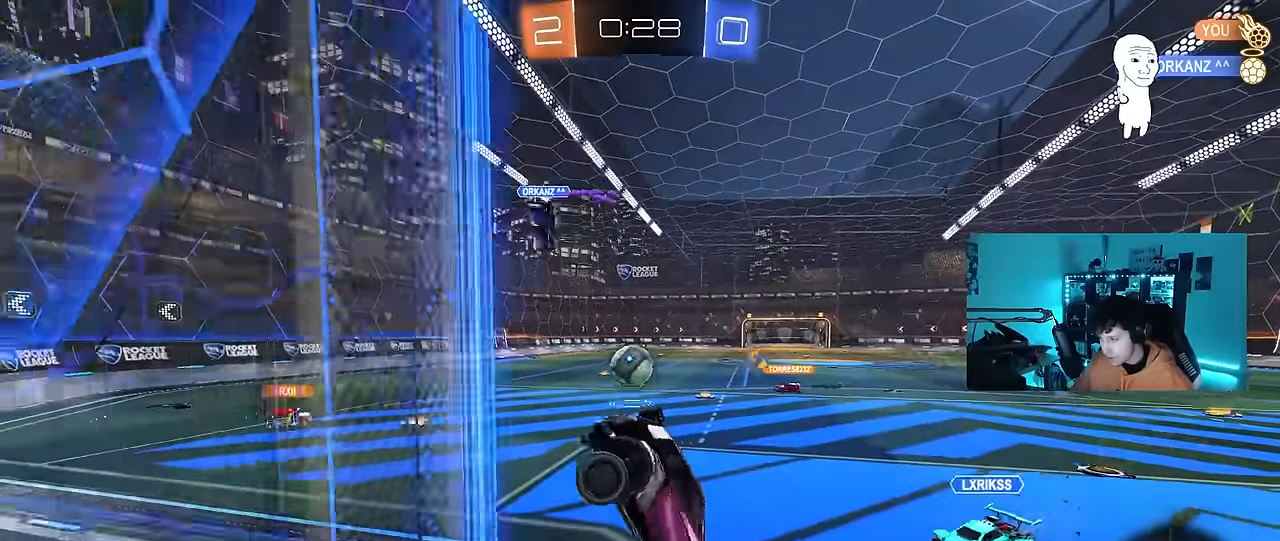
Gameplay with keyboard and mouse; each line is a JSON object with the keys and mouse buttons held at the frame after it. "events" lists presses ("down") and releases ("up") of "1", "2", "3", "4", "5", "a", "alt", "c", "caps_lock", "ctrl", "d", "e", "f", "g", "q", "r", "s", "shift", "space", "t", "tab", "v", "w", "x", "z", "mouse_left", "mouse_wheel" and "mouse_right" between this image and that frame as [ms after this image, input, new state], when the widget could be followed in between. "mouse_left", "mouse_wheel", "mouse_right" = the "left", "wheel", "right" buttons of the "mouse" list. No other keys are recorded. "wheel" means that the mouse wheel is clicked or scrolled. Mouse movement is not recorded.
{"keys": ["w"], "mouse": [], "events": [[50, "a", "up"], [134, "w", "down"], [184, "d", "down"], [467, "d", "up"]]}
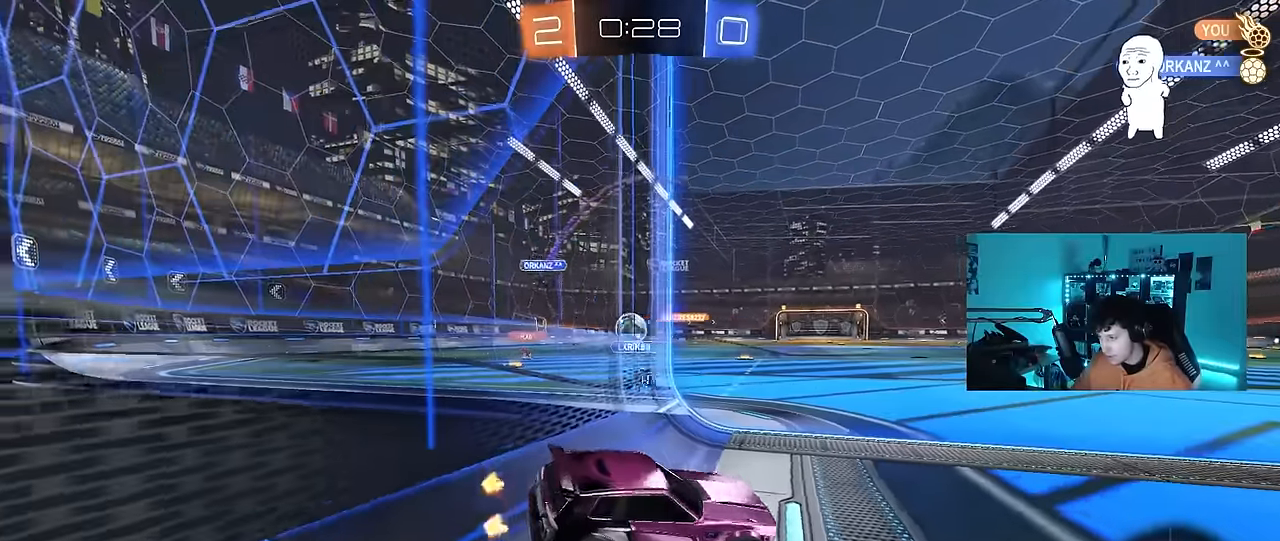
{"keys": ["w"], "mouse": ["left"], "events": [[434, "mouse_left", "down"]]}
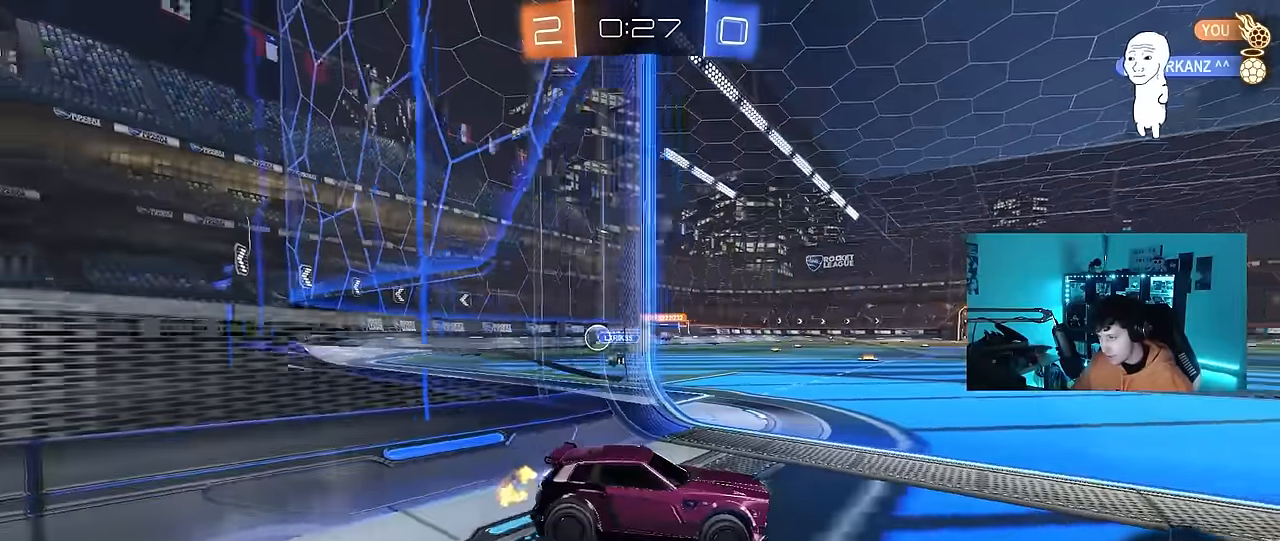
{"keys": ["d", "s", "shift"], "mouse": ["left", "right"], "events": [[34, "a", "down"], [217, "space", "down"], [267, "mouse_right", "down"], [317, "a", "up"], [350, "d", "down"], [350, "shift", "down"], [400, "mouse_right", "up"], [400, "space", "up"], [450, "mouse_right", "down"], [450, "s", "down"], [450, "w", "up"]]}
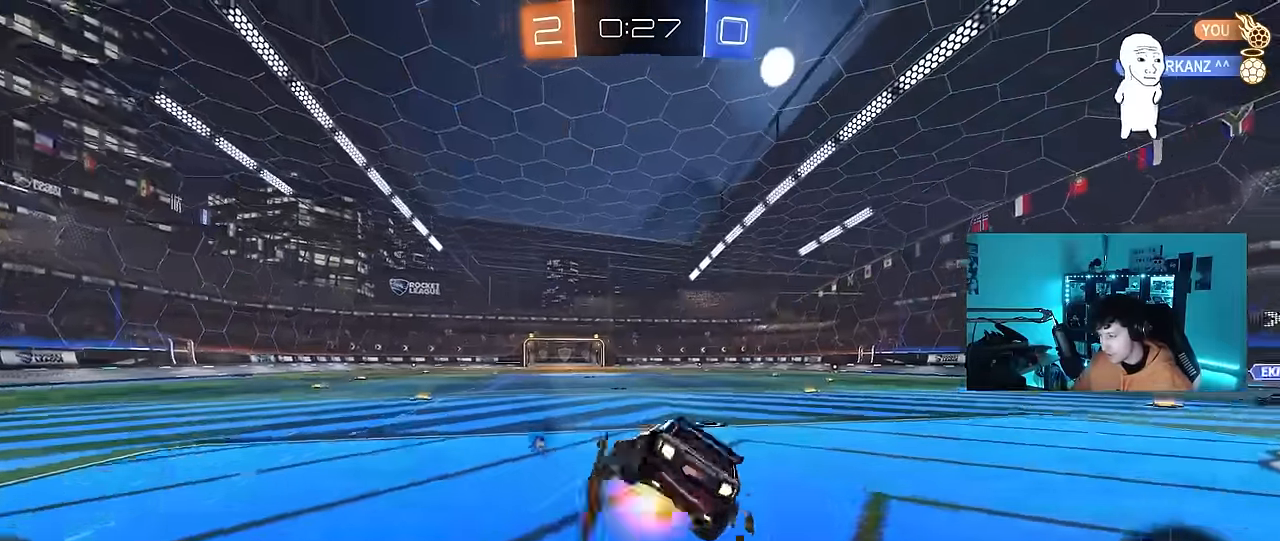
{"keys": ["d", "shift"], "mouse": [], "events": [[150, "mouse_right", "up"], [184, "mouse_left", "up"], [417, "s", "up"]]}
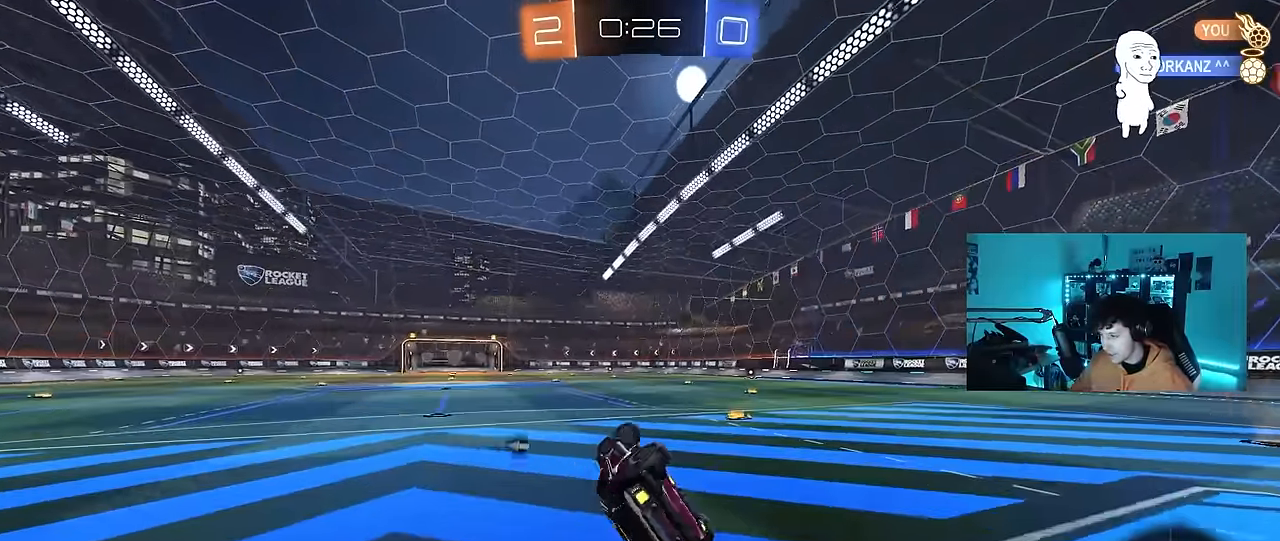
{"keys": [], "mouse": ["left"], "events": [[67, "s", "down"], [150, "mouse_left", "down"], [200, "shift", "up"], [200, "space", "down"], [300, "s", "up"], [350, "d", "up"], [350, "space", "up"]]}
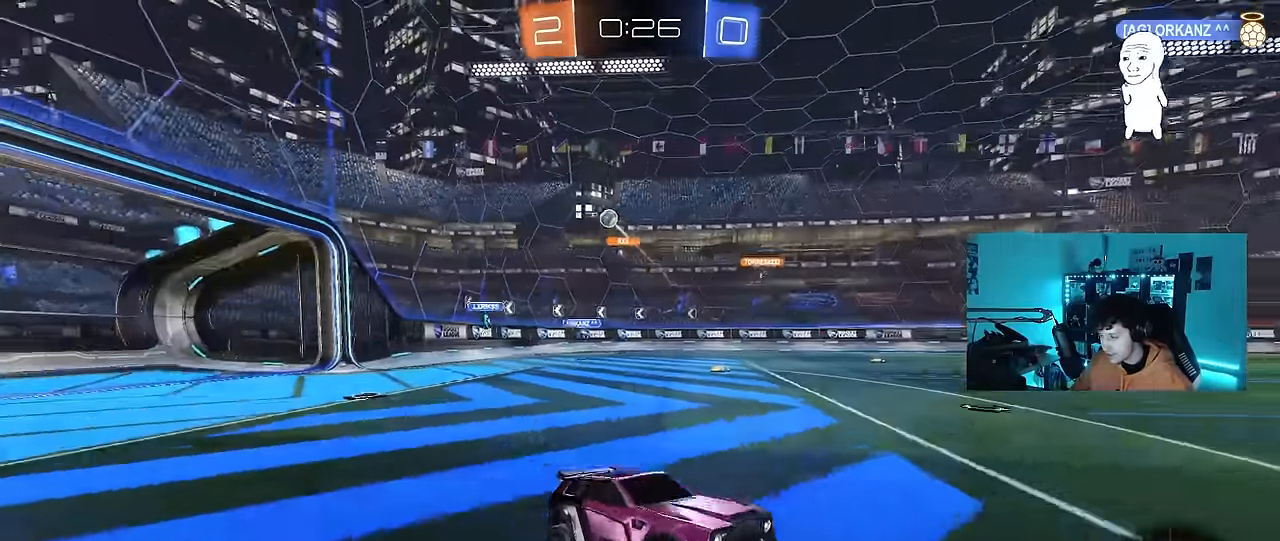
{"keys": ["d", "s", "shift"], "mouse": ["left", "right"], "events": [[34, "w", "down"], [167, "mouse_right", "down"], [267, "d", "down"], [267, "mouse_right", "up"], [267, "shift", "down"], [317, "mouse_right", "down"], [367, "s", "down"], [367, "w", "up"]]}
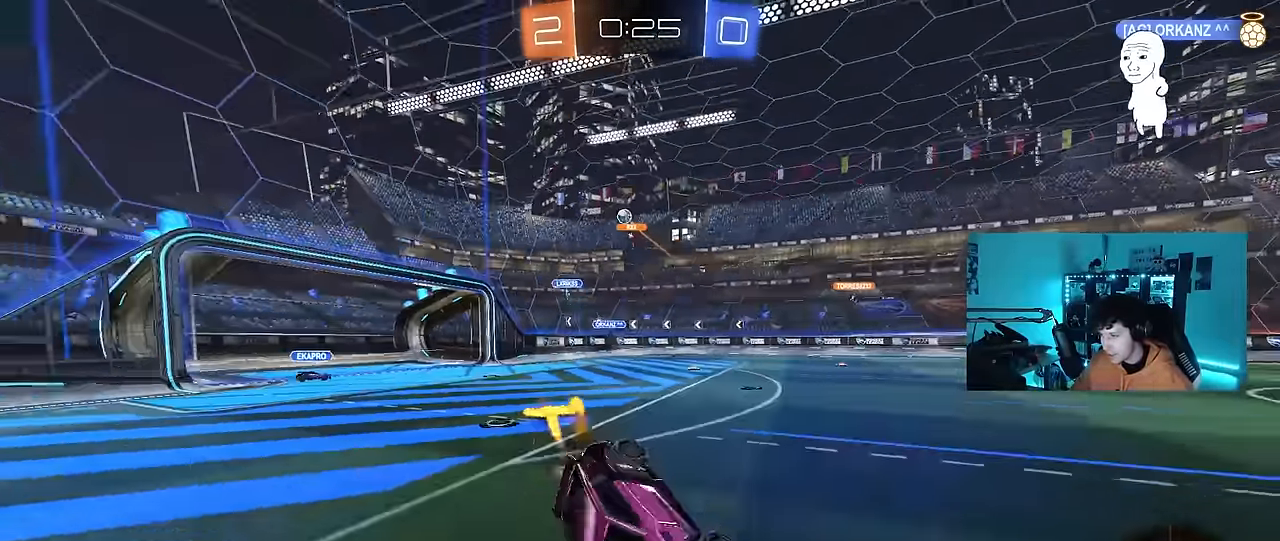
{"keys": ["d"], "mouse": [], "events": [[50, "mouse_left", "up"], [50, "mouse_right", "up"], [134, "s", "up"], [184, "space", "down"], [284, "s", "down"], [333, "space", "up"], [466, "s", "up"], [466, "shift", "up"]]}
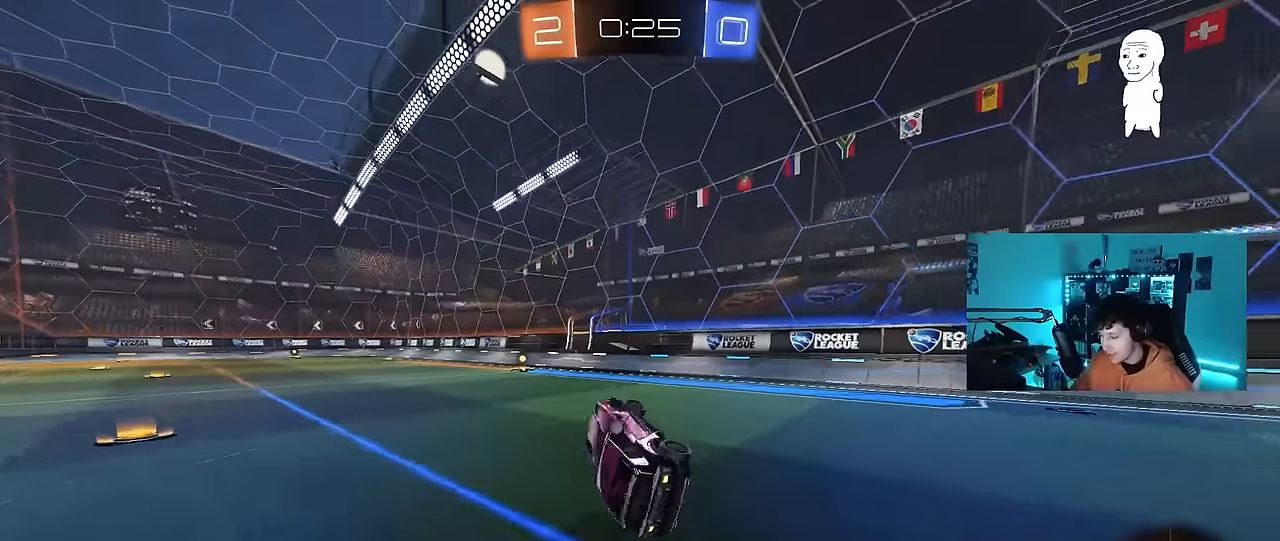
{"keys": ["a", "space", "w"], "mouse": [], "events": [[16, "d", "up"], [150, "a", "down"], [200, "w", "down"], [383, "space", "down"]]}
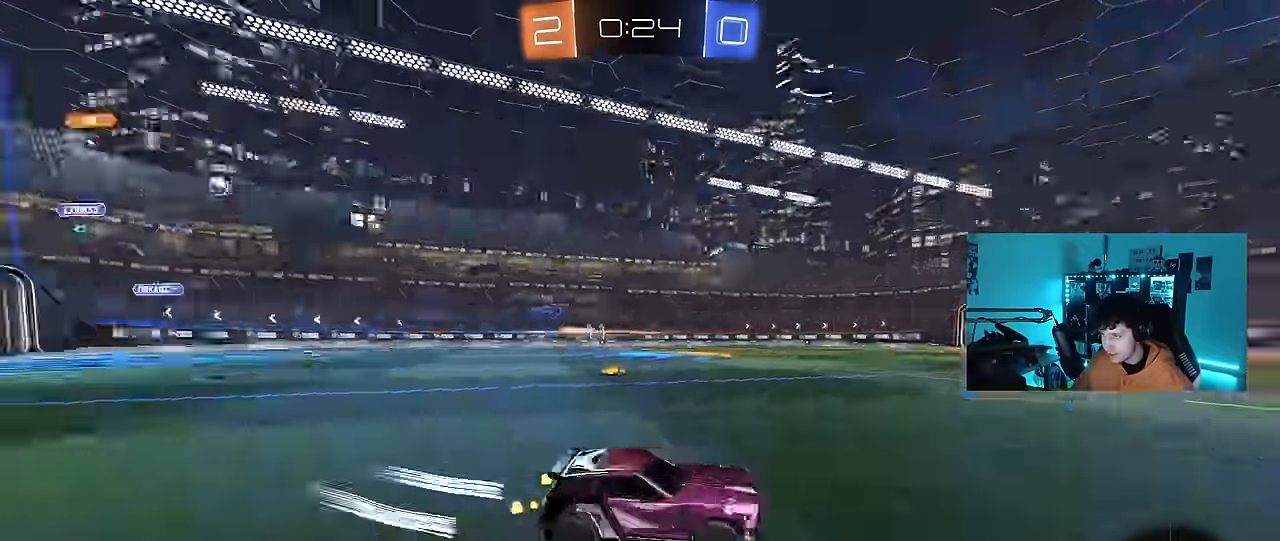
{"keys": ["d", "s"], "mouse": [], "events": [[33, "mouse_left", "down"], [83, "space", "up"], [166, "a", "up"], [216, "d", "down"], [216, "mouse_left", "up"], [266, "shift", "down"], [300, "mouse_right", "down"], [300, "s", "down"], [300, "shift", "up"], [300, "w", "up"], [383, "mouse_right", "up"]]}
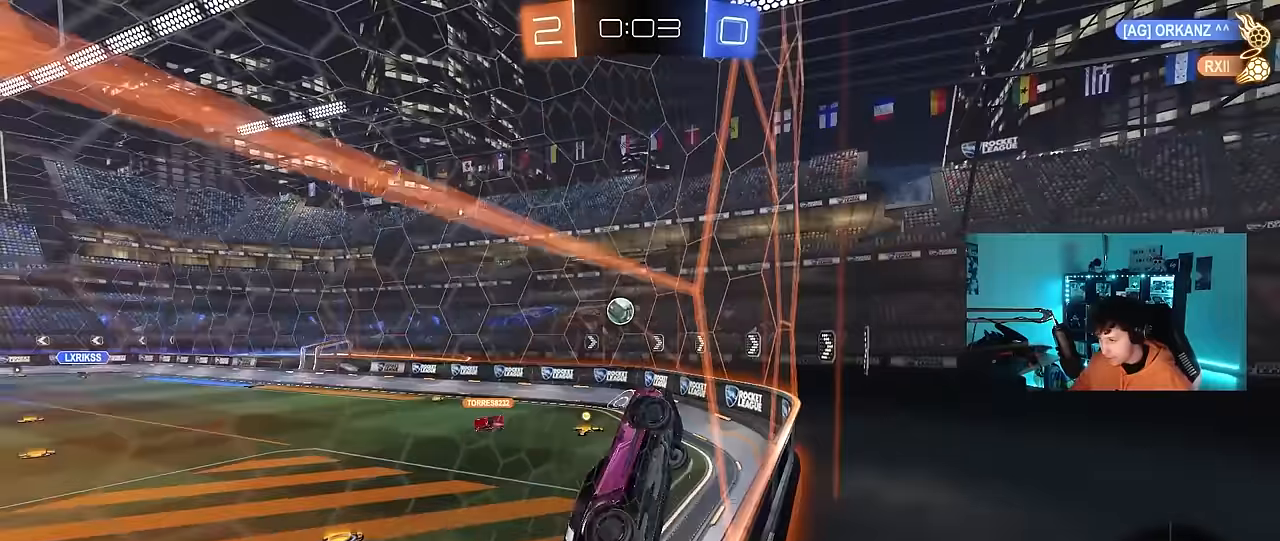
{"keys": ["a", "s"], "mouse": ["right"], "events": [[66, "a", "down"], [66, "d", "up"], [166, "s", "up"], [400, "s", "down"], [500, "mouse_right", "down"]]}
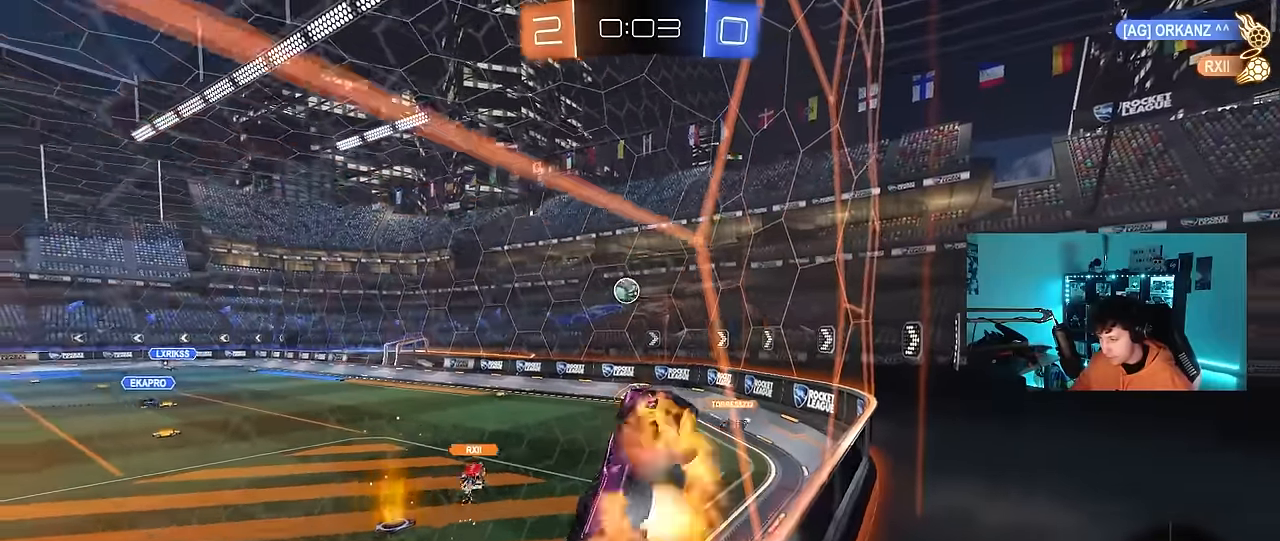
{"keys": ["a", "shift", "w"], "mouse": [], "events": [[133, "shift", "down"], [233, "mouse_left", "down"], [283, "mouse_right", "up"], [333, "s", "up"], [466, "mouse_left", "up"], [466, "w", "down"]]}
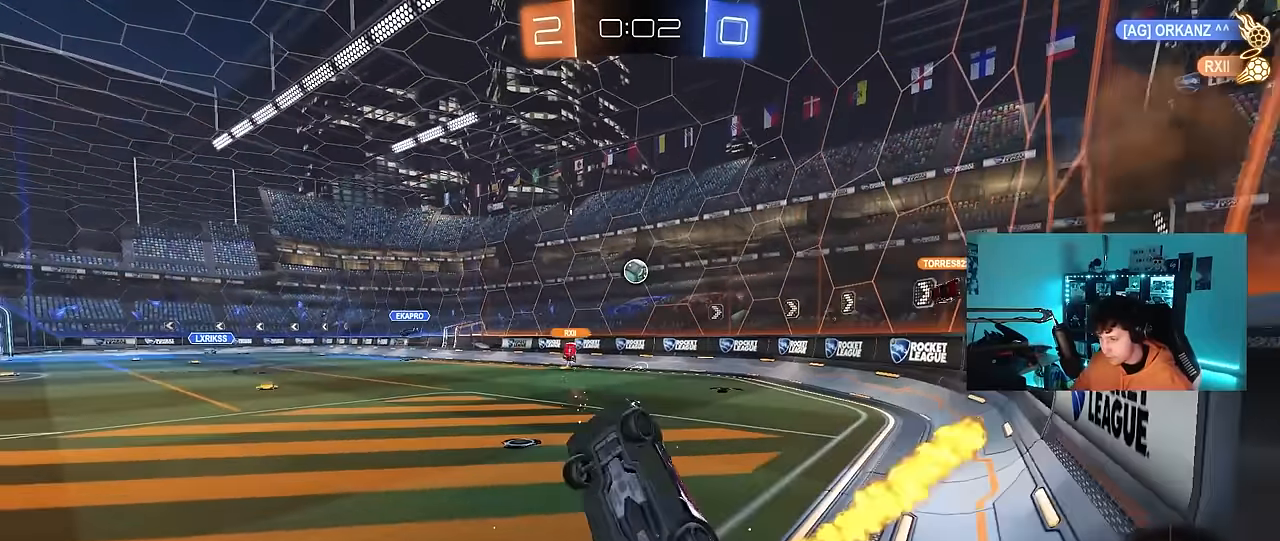
{"keys": ["d", "w"], "mouse": [], "events": [[200, "shift", "up"], [250, "a", "up"], [250, "mouse_right", "down"], [333, "d", "down"], [383, "mouse_right", "up"]]}
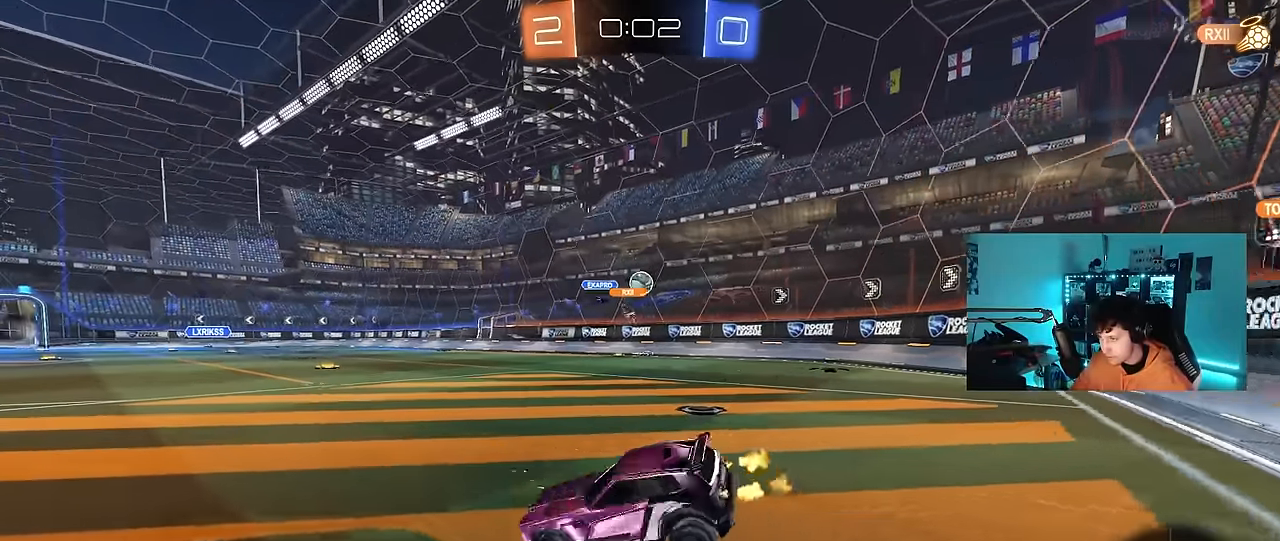
{"keys": ["a", "shift", "w"], "mouse": [], "events": [[400, "a", "down"], [400, "d", "up"], [450, "shift", "down"]]}
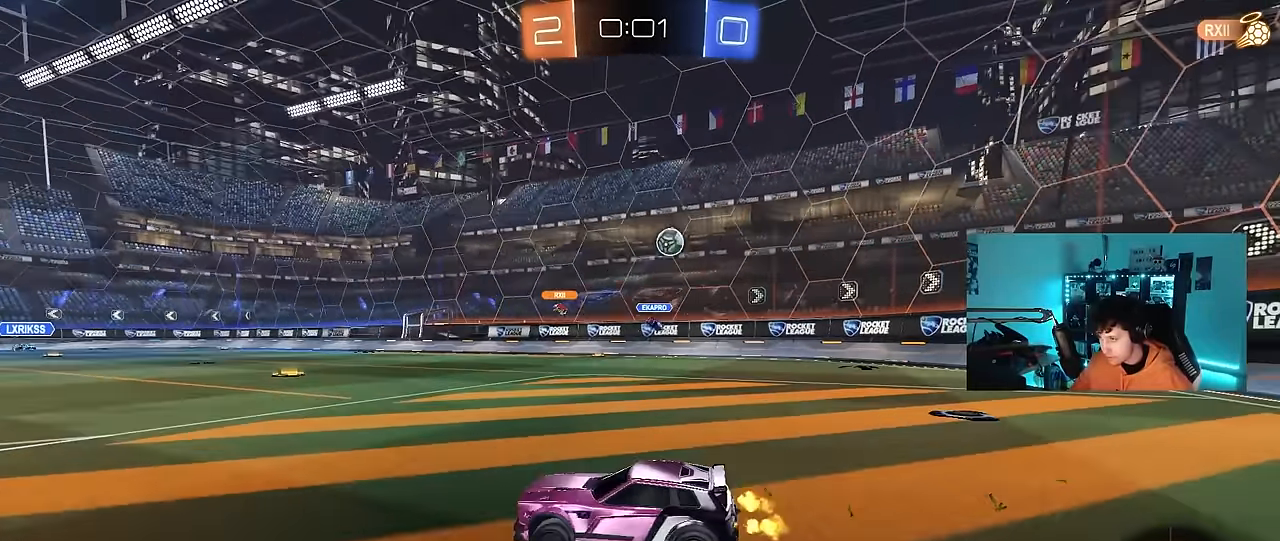
{"keys": ["w"], "mouse": [], "events": [[83, "shift", "up"], [366, "a", "up"]]}
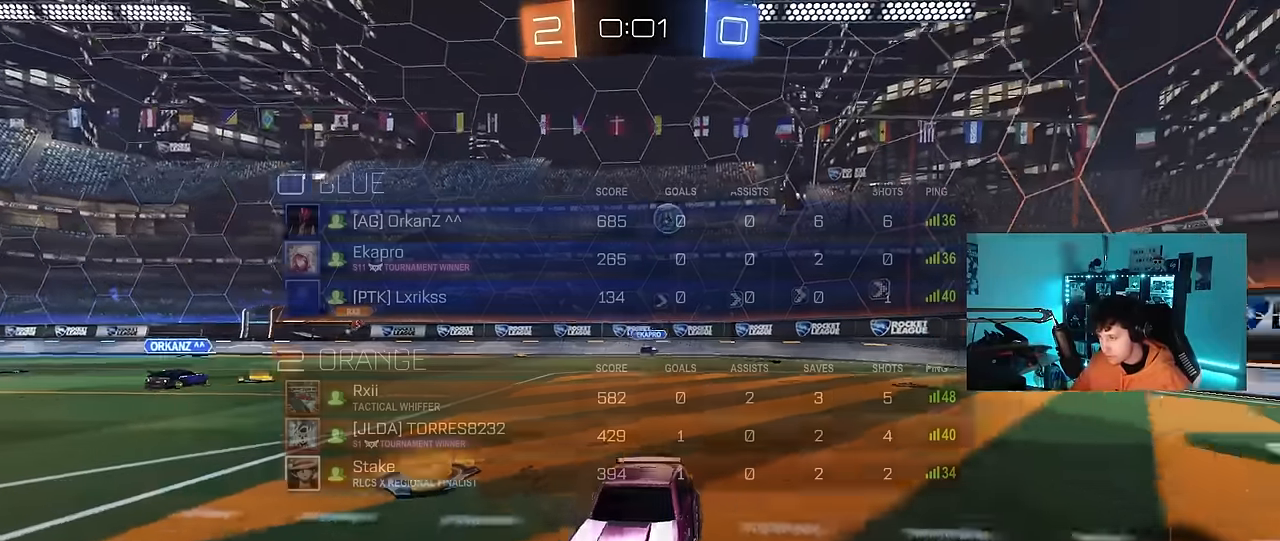
{"keys": ["a", "w"], "mouse": [], "events": [[16, "tab", "down"], [100, "tab", "up"], [250, "a", "down"], [300, "shift", "down"], [433, "shift", "up"]]}
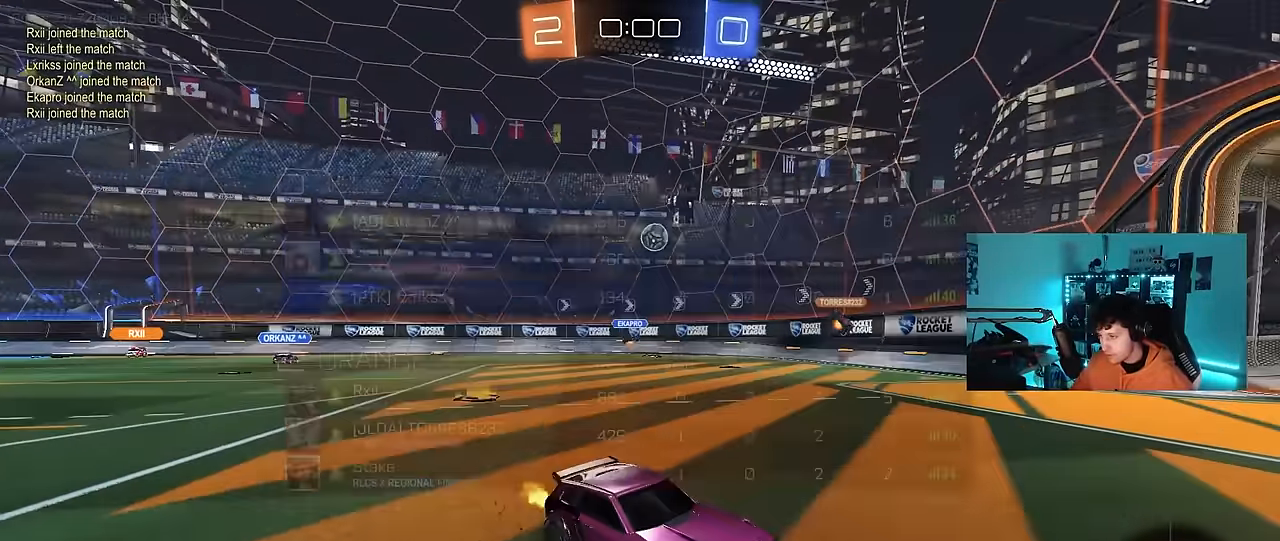
{"keys": ["a", "w"], "mouse": [], "events": [[166, "shift", "down"], [266, "shift", "up"]]}
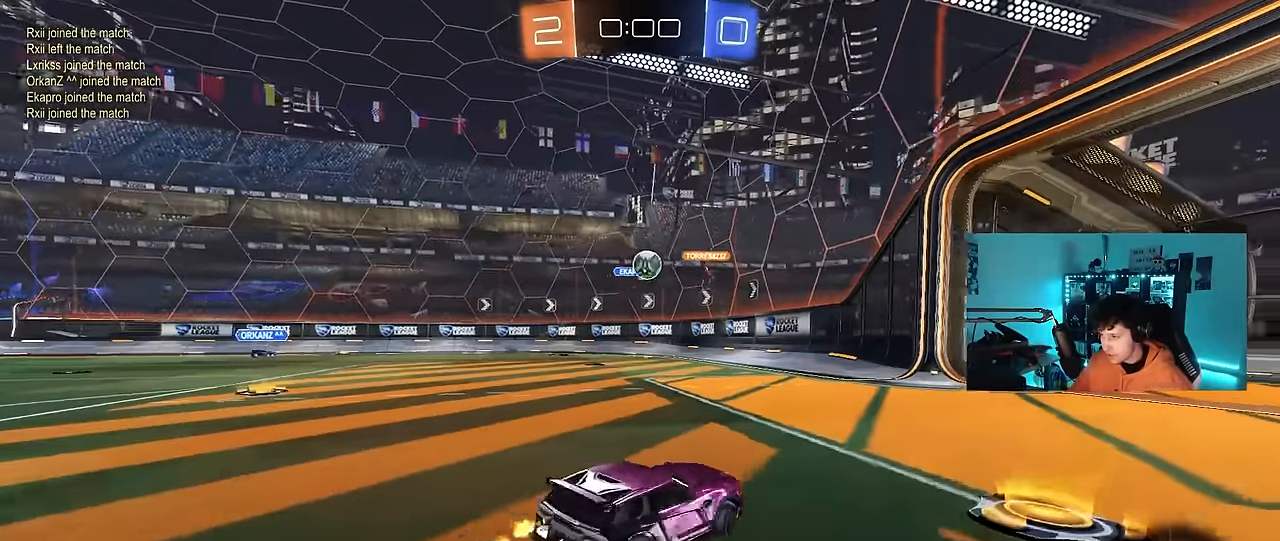
{"keys": ["d", "w"], "mouse": [], "events": [[183, "shift", "down"], [233, "shift", "up"], [416, "a", "up"], [416, "d", "down"]]}
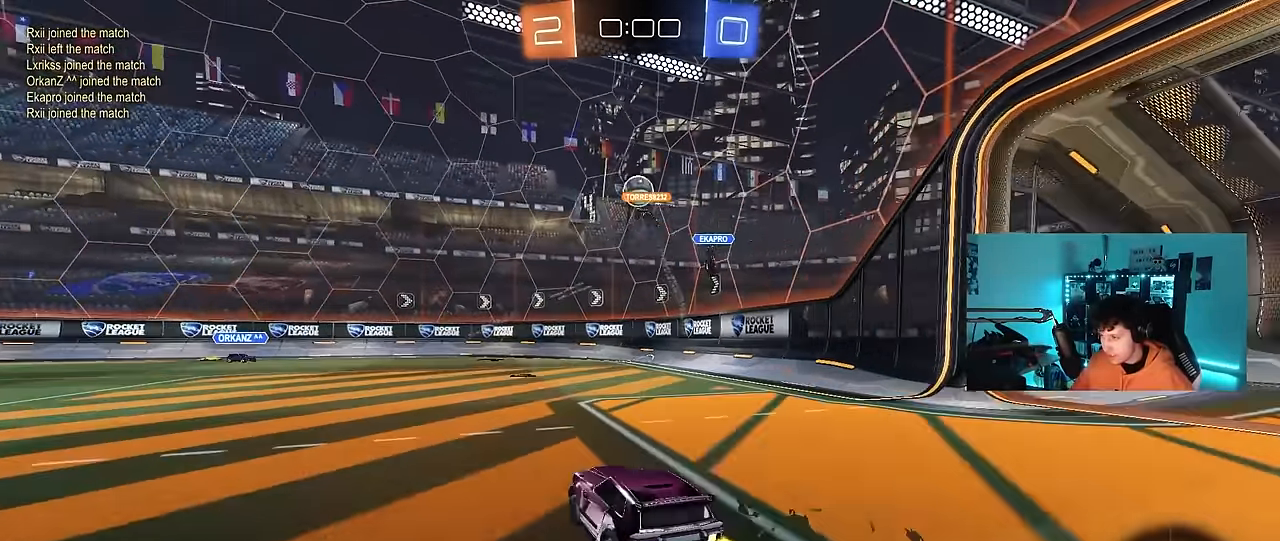
{"keys": ["a", "shift"], "mouse": ["left", "right"], "events": [[200, "mouse_left", "down"], [383, "w", "up"], [433, "d", "up"], [433, "mouse_right", "down"], [483, "a", "down"], [483, "shift", "down"]]}
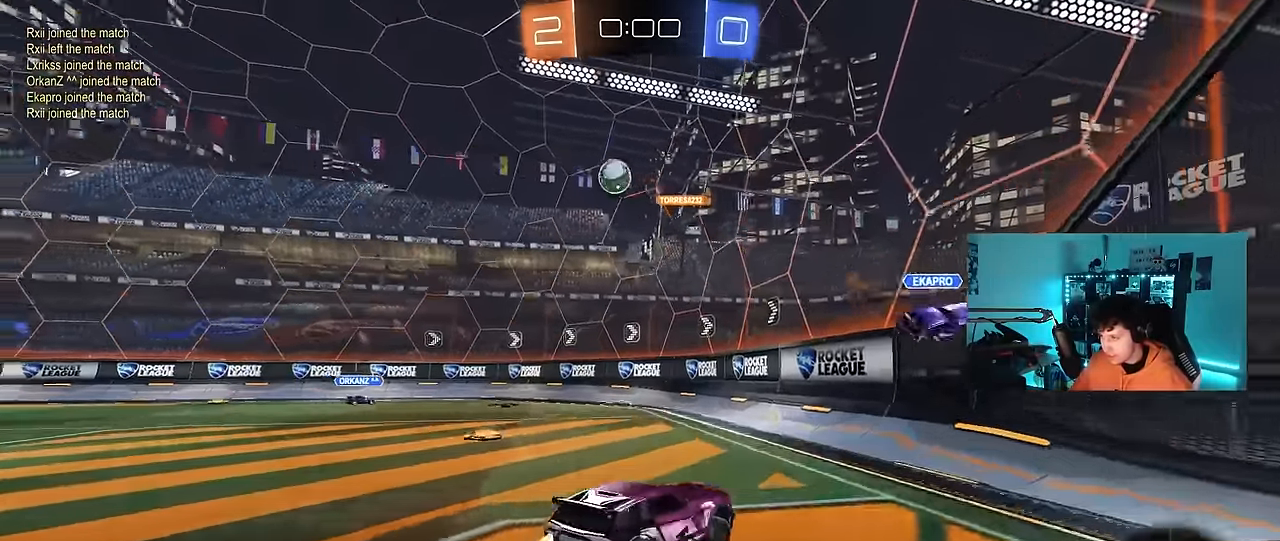
{"keys": ["d", "w"], "mouse": [], "events": [[33, "s", "down"], [166, "mouse_left", "up"], [166, "mouse_right", "up"], [166, "shift", "up"], [350, "a", "up"], [350, "s", "up"], [450, "d", "down"], [450, "w", "down"]]}
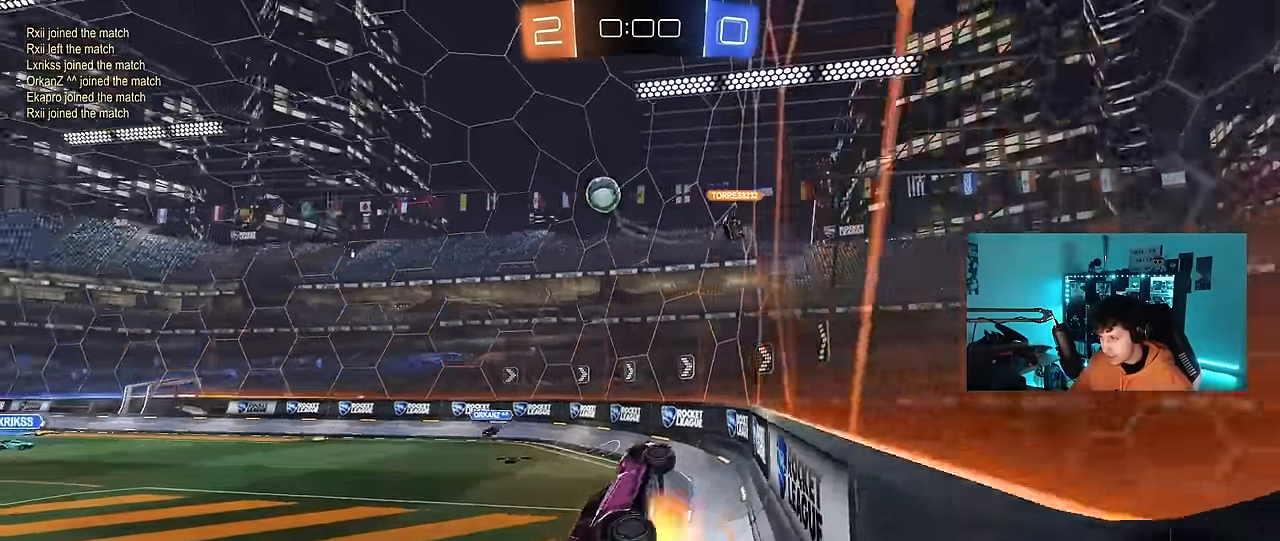
{"keys": ["d", "shift", "w"], "mouse": [], "events": [[50, "mouse_right", "down"], [234, "mouse_right", "up"], [334, "w", "up"], [367, "shift", "down"], [417, "w", "down"]]}
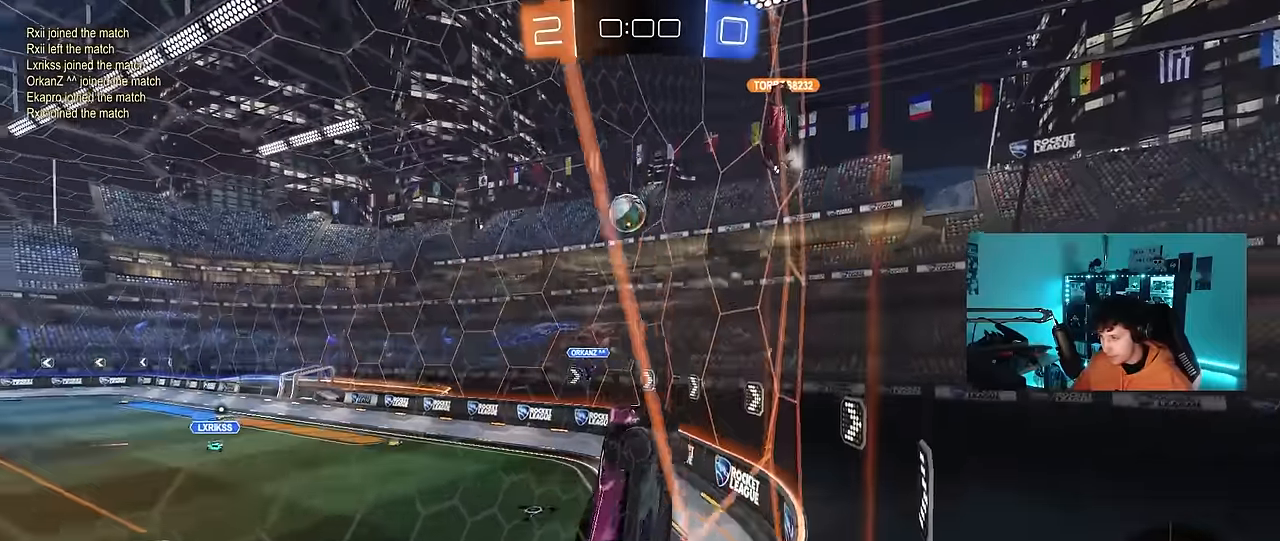
{"keys": ["w"], "mouse": [], "events": [[17, "shift", "up"], [334, "d", "up"]]}
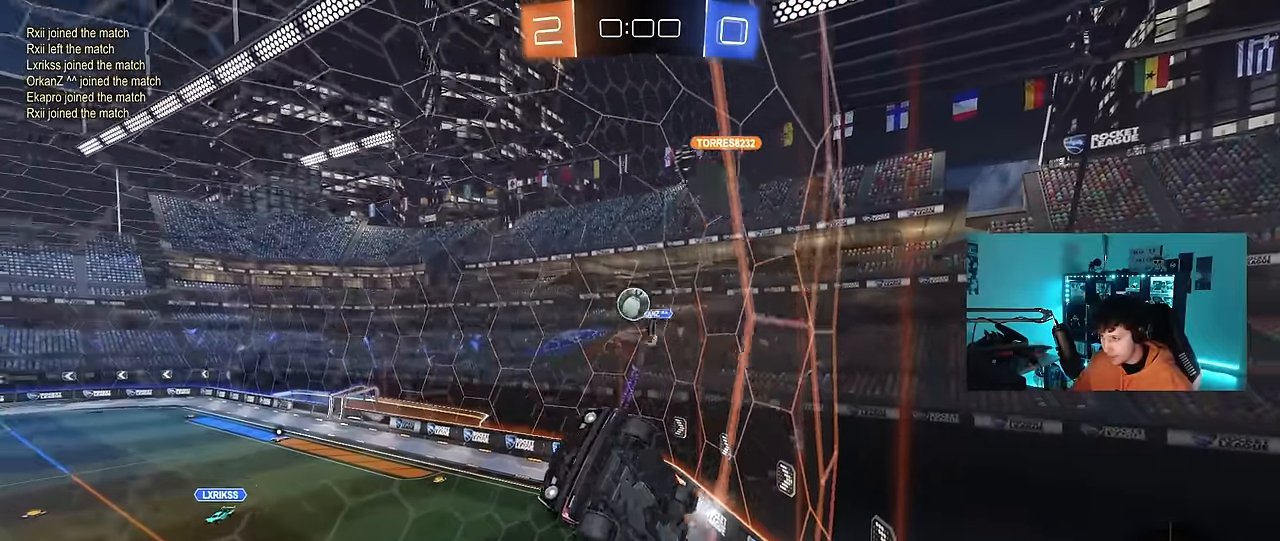
{"keys": ["w"], "mouse": [], "events": [[34, "a", "down"], [67, "mouse_left", "down"], [167, "a", "up"], [267, "d", "down"], [350, "mouse_left", "up"], [400, "d", "up"]]}
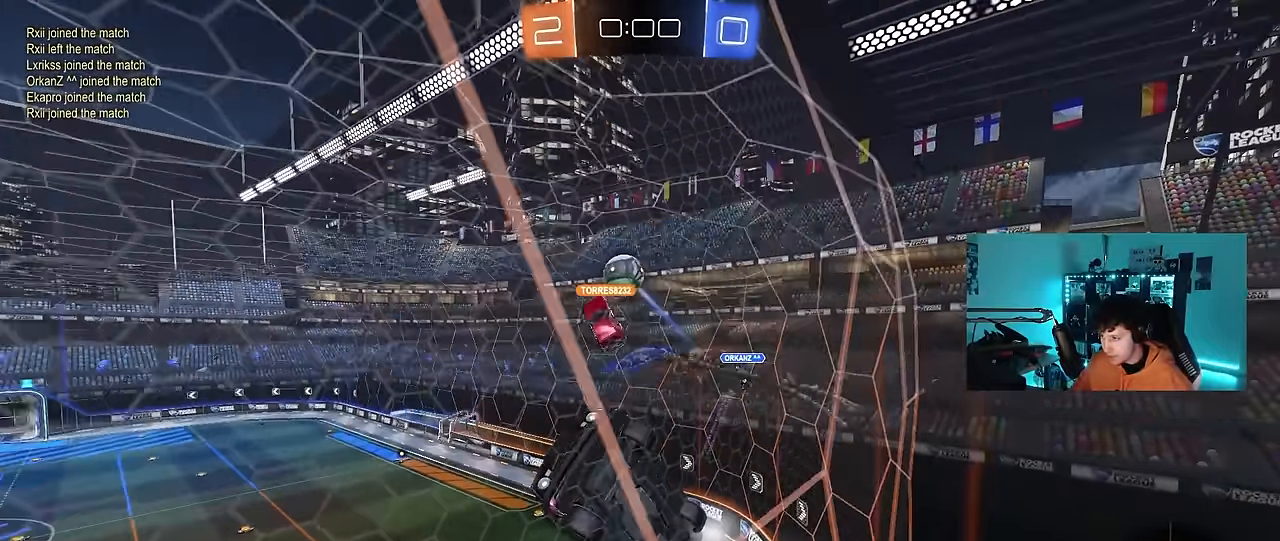
{"keys": ["d", "w"], "mouse": [], "events": [[84, "d", "down"], [134, "w", "up"], [184, "s", "down"], [317, "s", "up"], [467, "w", "down"]]}
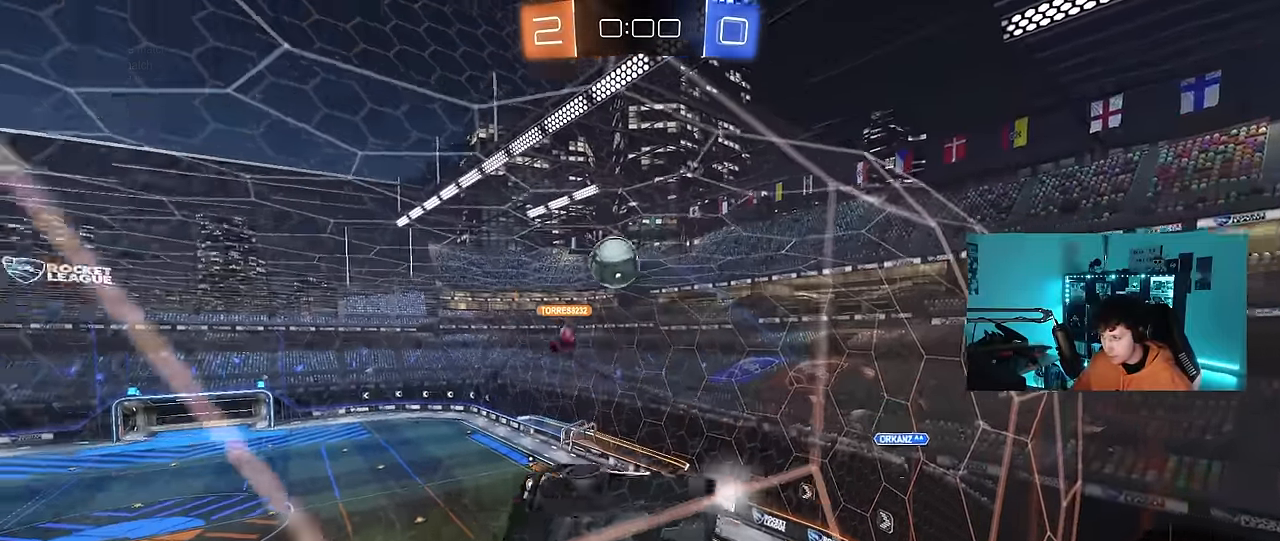
{"keys": ["s"], "mouse": [], "events": [[250, "d", "up"], [300, "a", "down"], [334, "w", "up"], [384, "s", "down"], [484, "a", "up"]]}
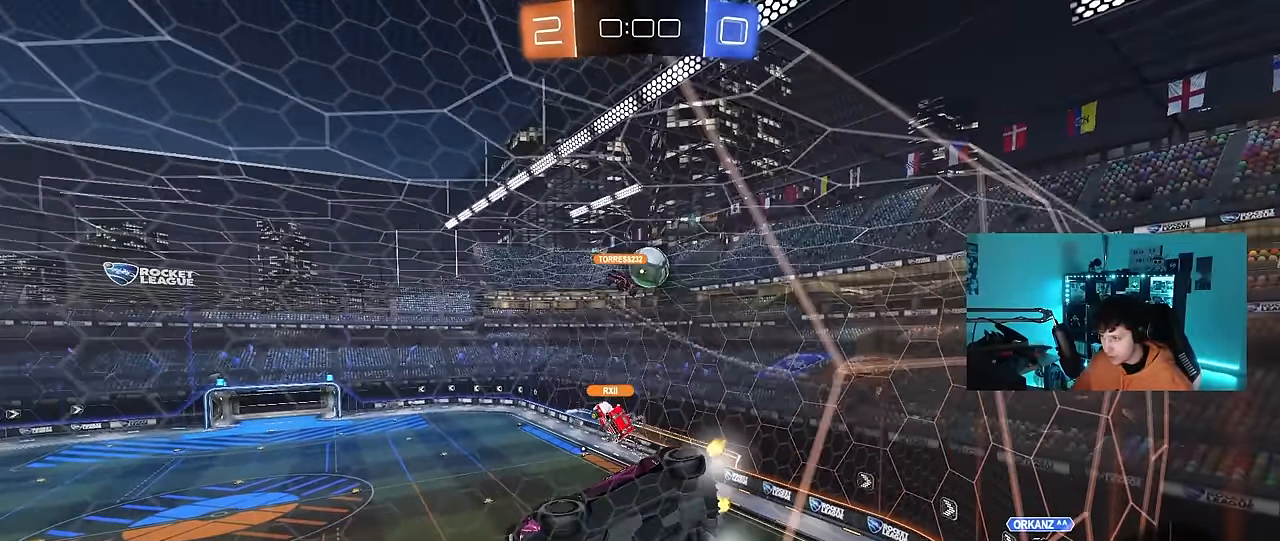
{"keys": ["d", "w"], "mouse": [], "events": [[34, "d", "down"], [34, "s", "up"], [167, "w", "down"], [300, "shift", "down"], [400, "shift", "up"]]}
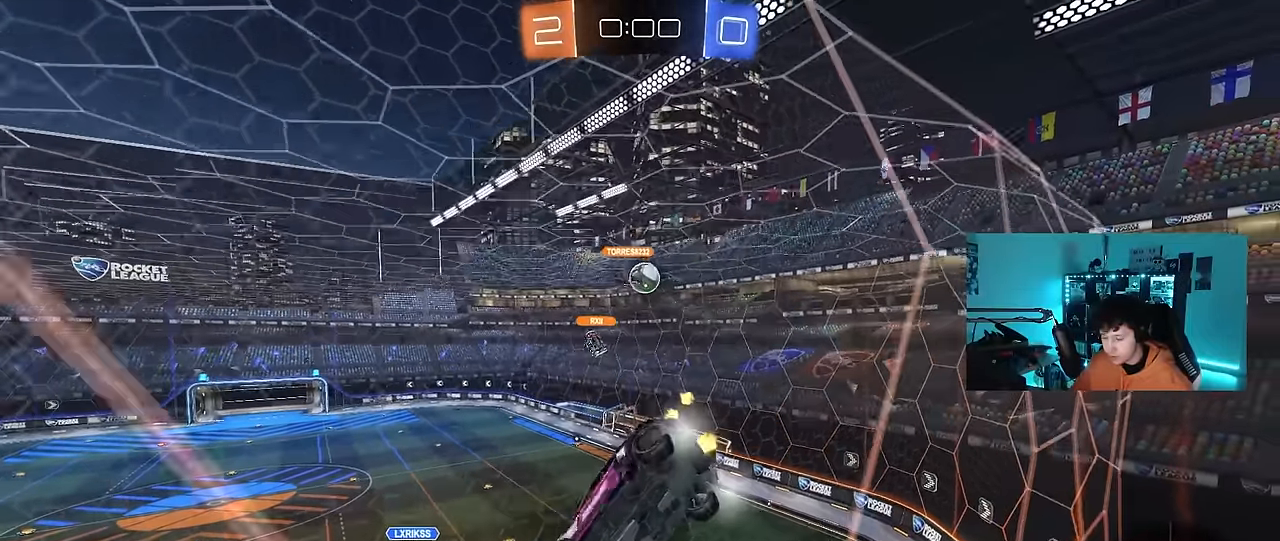
{"keys": ["s"], "mouse": ["left"], "events": [[84, "mouse_left", "down"], [134, "d", "up"], [134, "mouse_right", "down"], [134, "w", "up"], [234, "a", "down"], [234, "s", "down"], [234, "shift", "down"], [367, "shift", "up"], [417, "a", "up"], [467, "mouse_right", "up"]]}
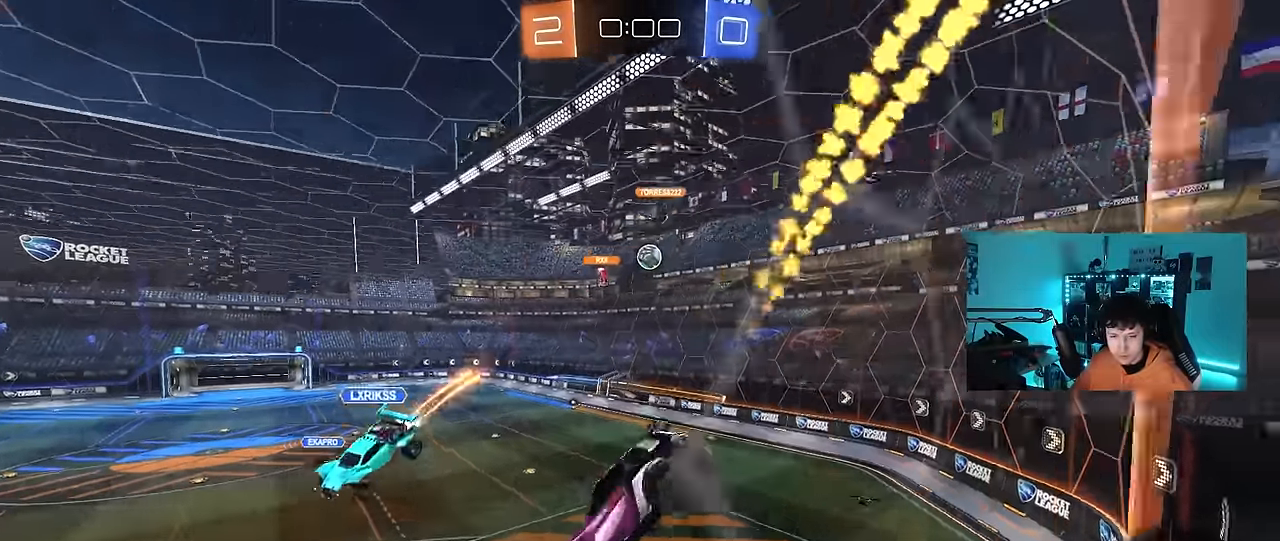
{"keys": ["w"], "mouse": ["left", "right"], "events": [[17, "d", "down"], [17, "mouse_left", "up"], [100, "a", "down"], [100, "d", "up"], [150, "s", "up"], [300, "a", "up"], [334, "w", "down"], [484, "mouse_left", "down"], [484, "mouse_right", "down"]]}
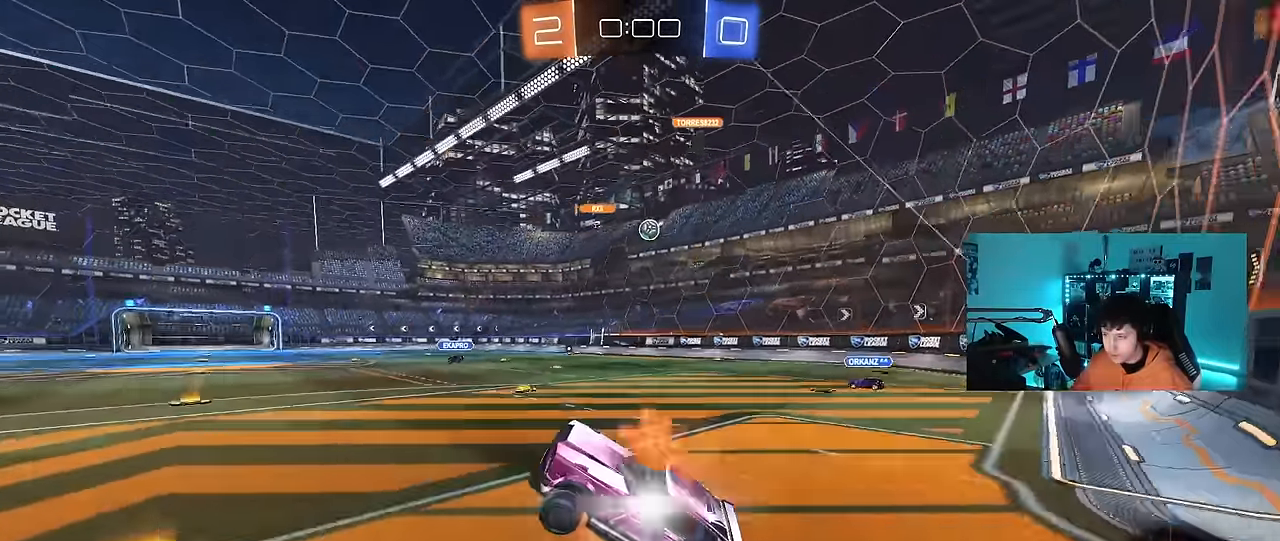
{"keys": ["d", "w"], "mouse": ["left"], "events": [[84, "d", "down"], [167, "shift", "down"], [217, "mouse_right", "up"], [267, "shift", "up"]]}